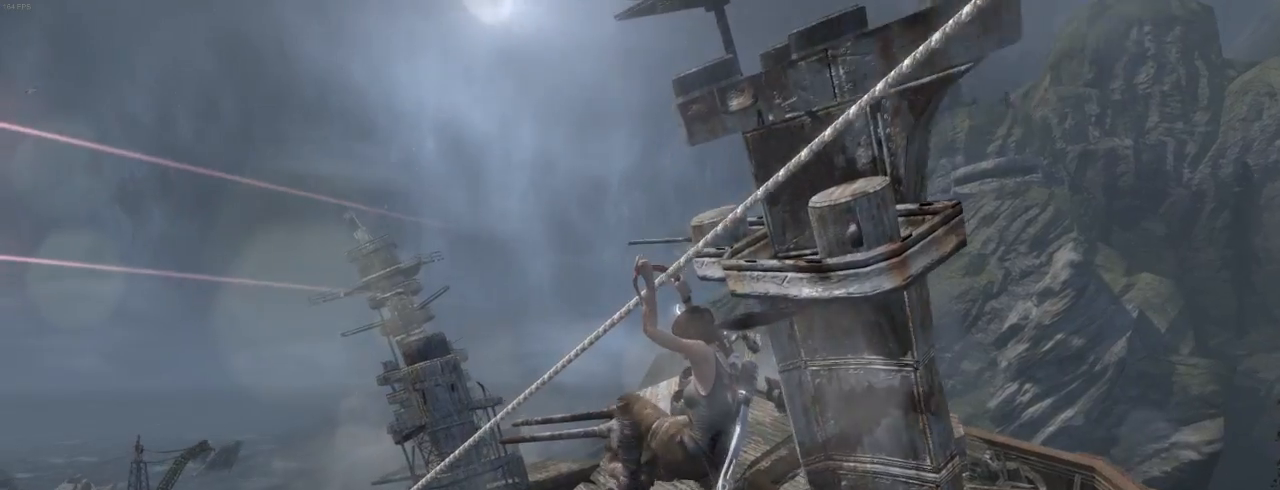
Gameplay with keyboard and mouse; each line is a JSON object with the keys and mouse buttons held at the frame after it. "events" lists presses ("down") and releases ("up") of "1", "2", "3", "4", "5", "6", "7", "a", "alt", "b", "c", "ctrl", "d", "e", "escape", "f", "g", "h", "q", "r", "s", "shift", "space", "t", "tilde", "v", "w", "x", "y", "z", "mouse_left", "mouse_middle", "mouse_right", "mouse_mb4", "mouse_mb5", "mouse_wheel_up" and "mouse_wheel_down" between this image and that frame as [ms after this image, input, new state], when the widget could be followed in between. "mouse_left", "mouse_middle", "mouse_right", "mouse_mb4", "mouse_mb5", "mouse_wheel_up", "mouse_wheel_down" = the "left", "middle", "right", "mb4", "mb5", "wheel_up", "wheel_down" buttons of the "mouse" list. No other keys are recorded. Not read: mouse_move.
{"keys": ["q", "z"], "mouse": [], "events": []}
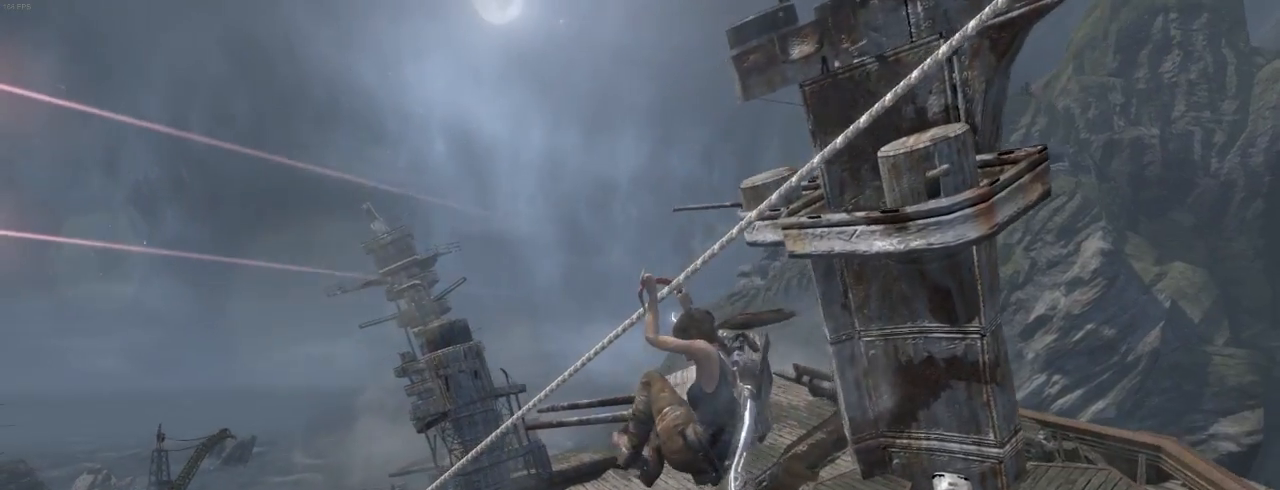
{"keys": ["q", "z"], "mouse": [], "events": []}
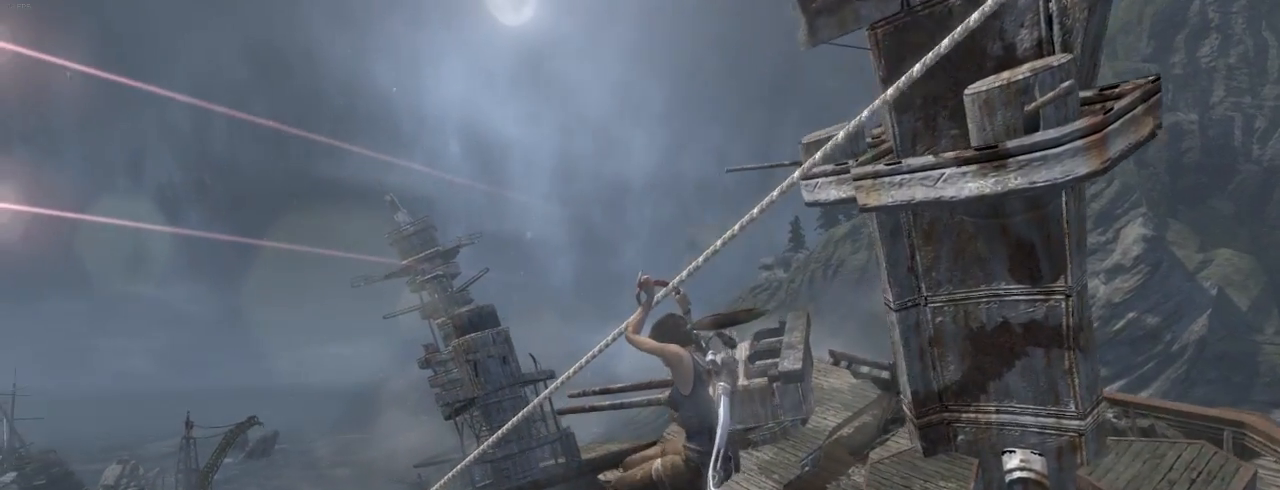
{"keys": ["q", "z"], "mouse": [], "events": []}
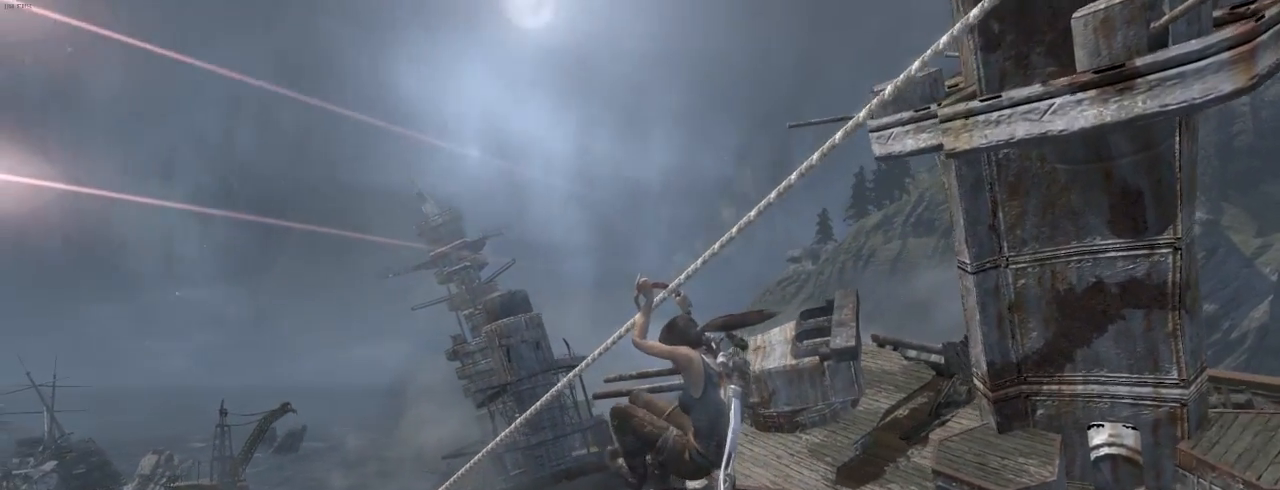
{"keys": ["q", "z"], "mouse": [], "events": []}
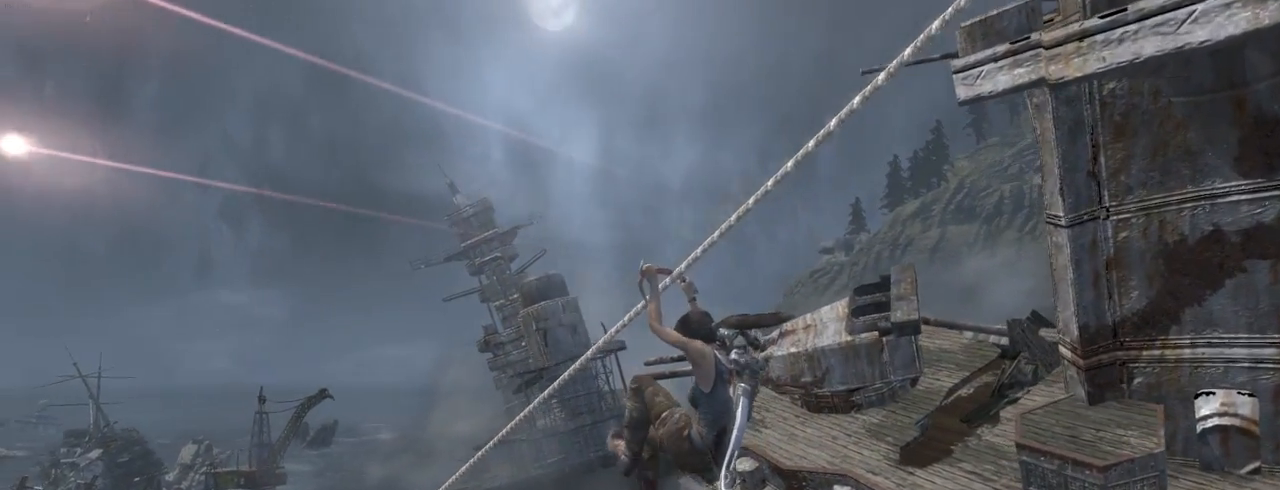
{"keys": ["q", "z"], "mouse": [], "events": []}
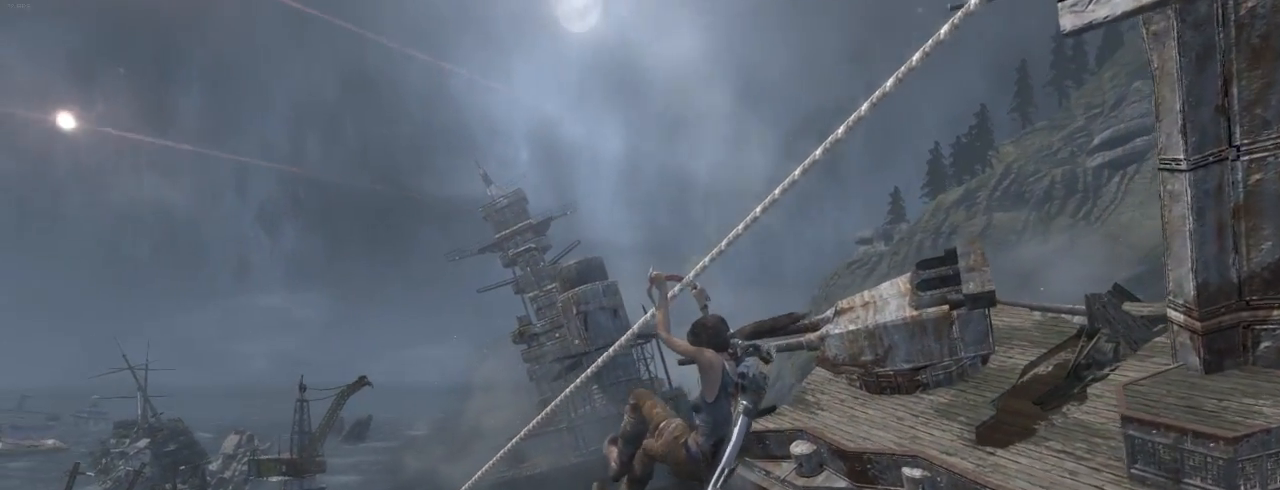
{"keys": ["q", "z"], "mouse": [], "events": []}
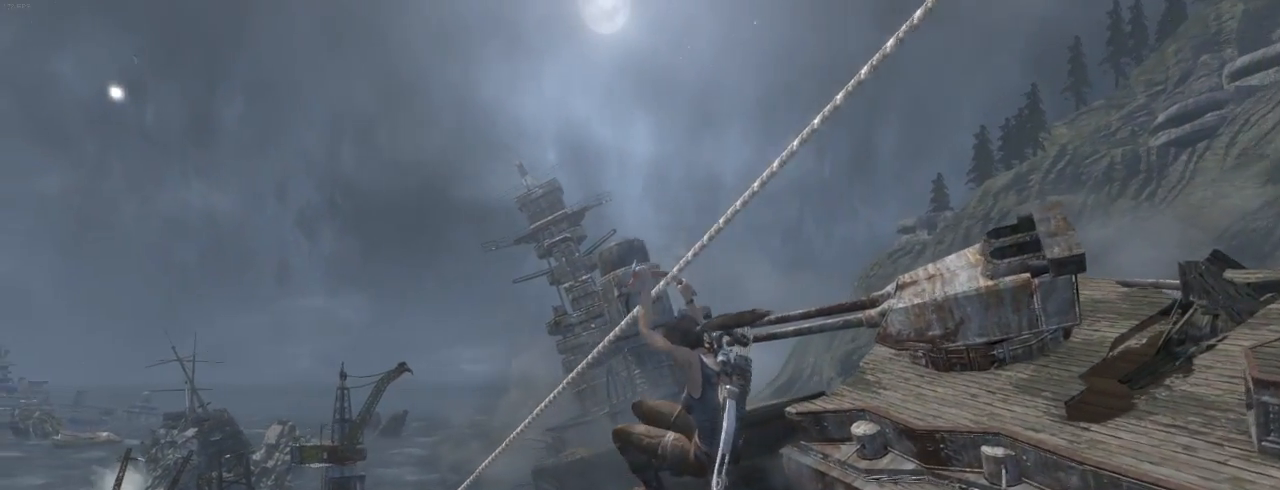
{"keys": ["q", "z"], "mouse": [], "events": []}
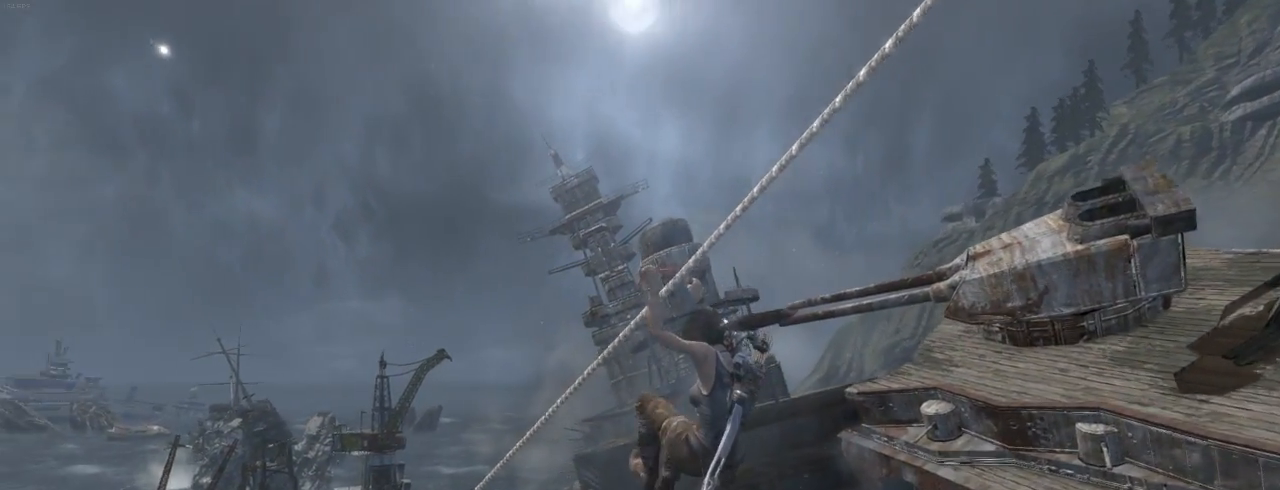
{"keys": ["q", "z"], "mouse": [], "events": []}
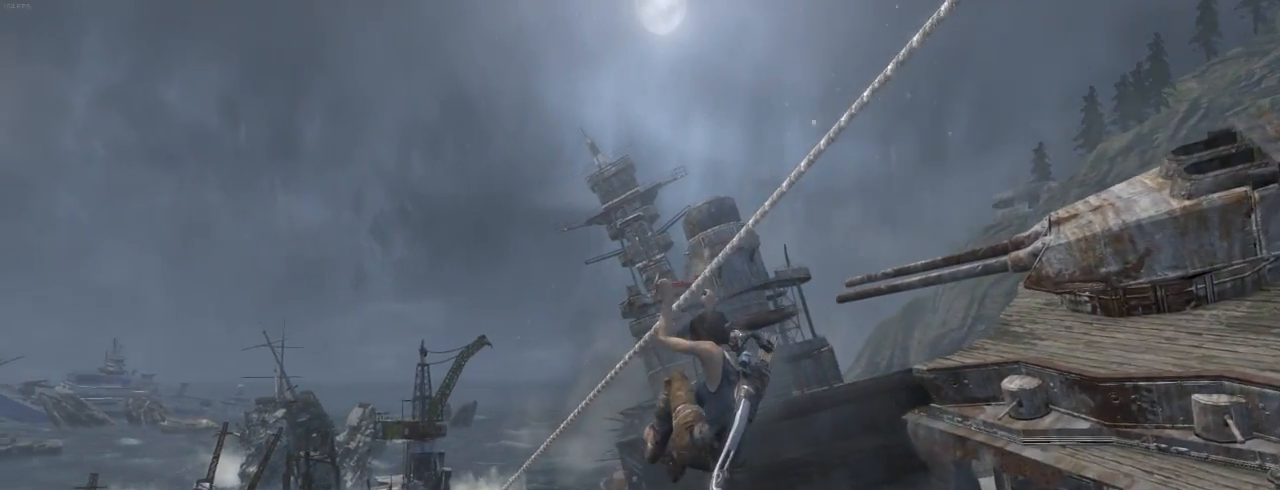
{"keys": ["q", "z"], "mouse": [], "events": []}
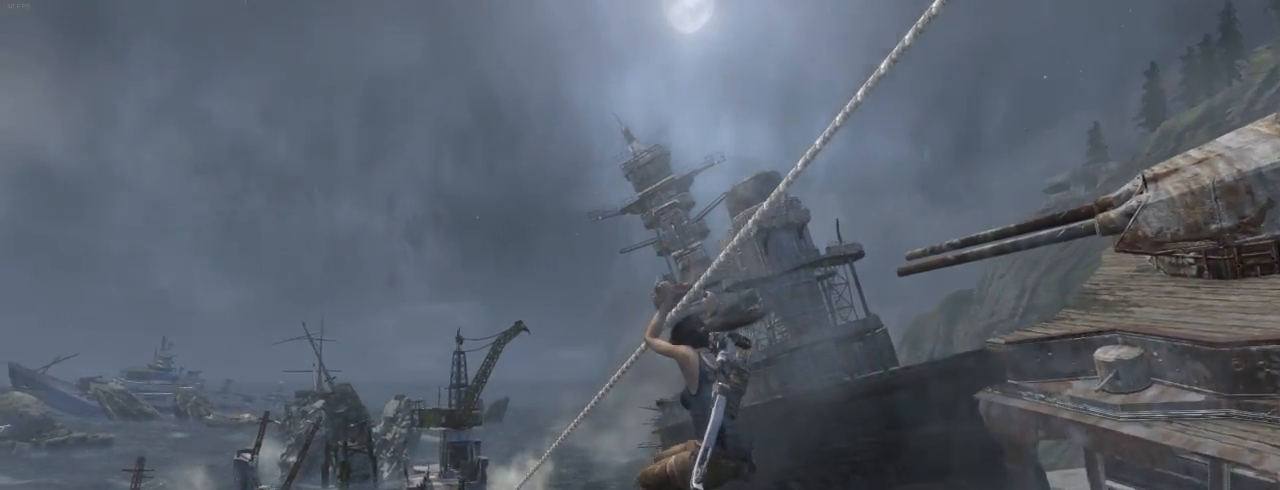
{"keys": ["q", "z"], "mouse": [], "events": []}
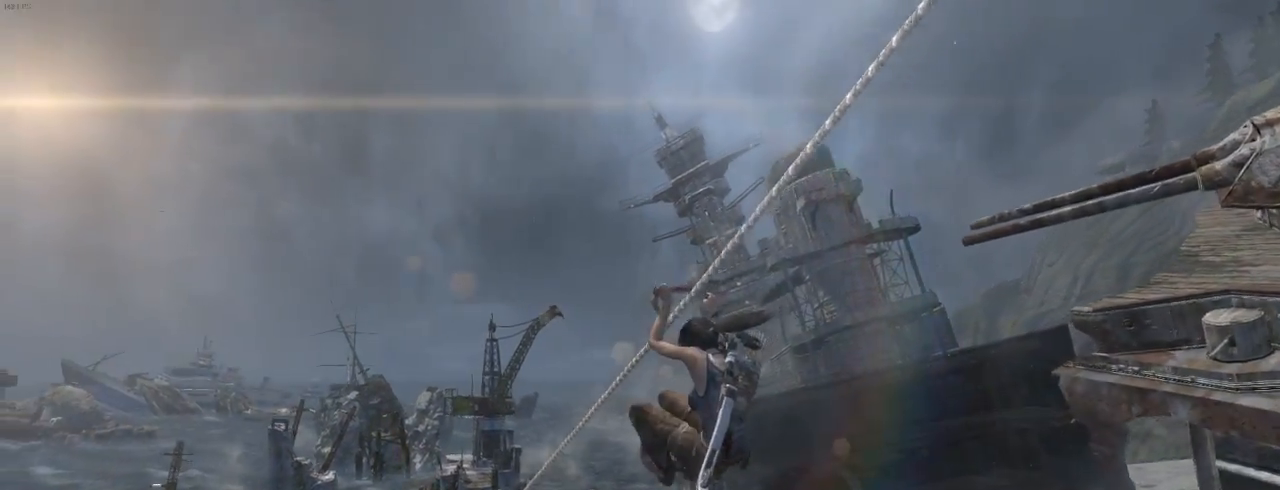
{"keys": ["q", "z"], "mouse": [], "events": []}
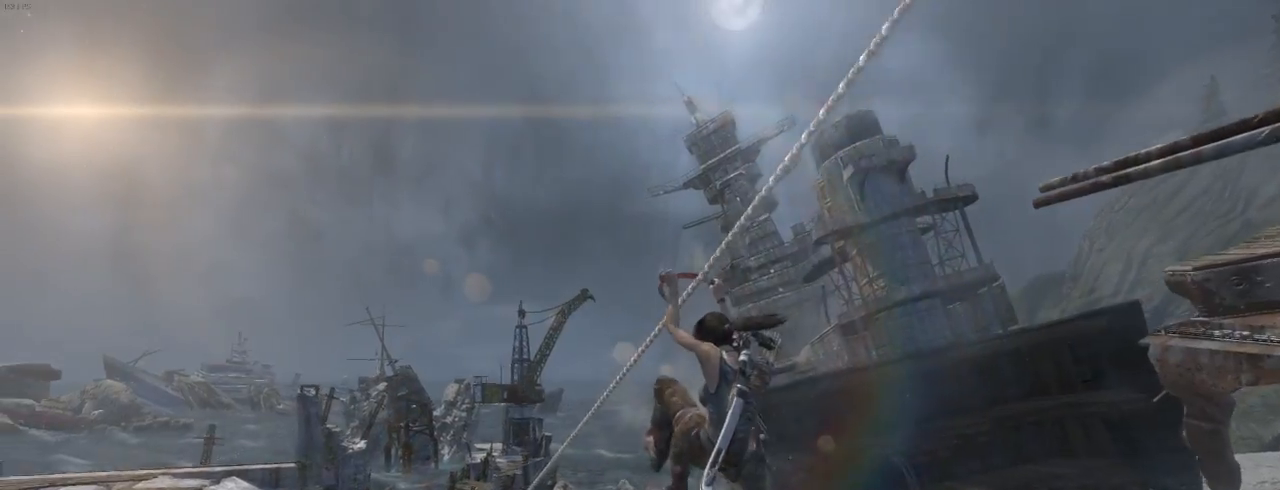
{"keys": ["q", "z"], "mouse": [], "events": []}
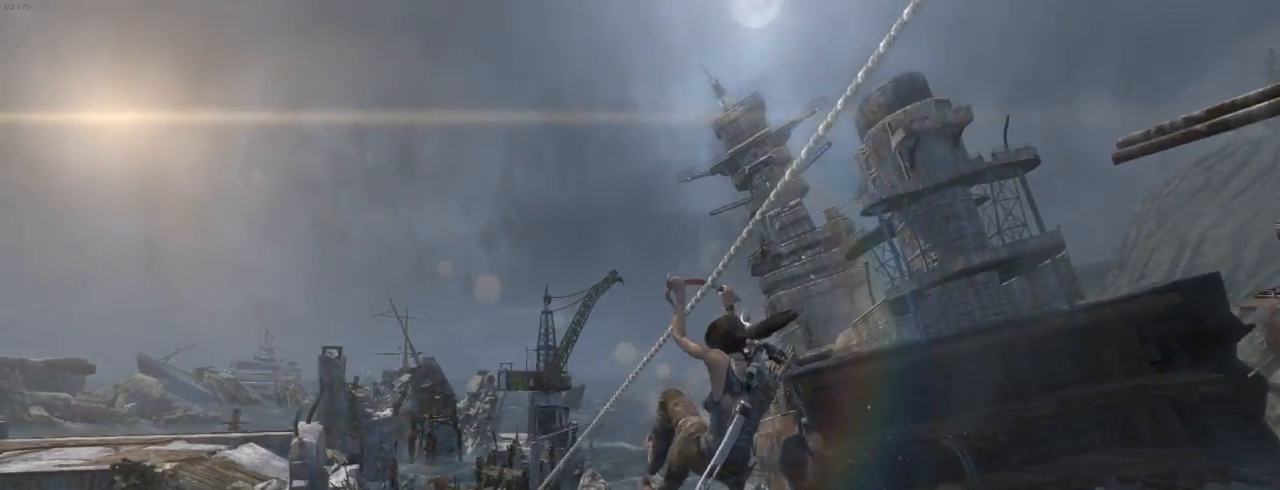
{"keys": ["q", "z"], "mouse": [], "events": []}
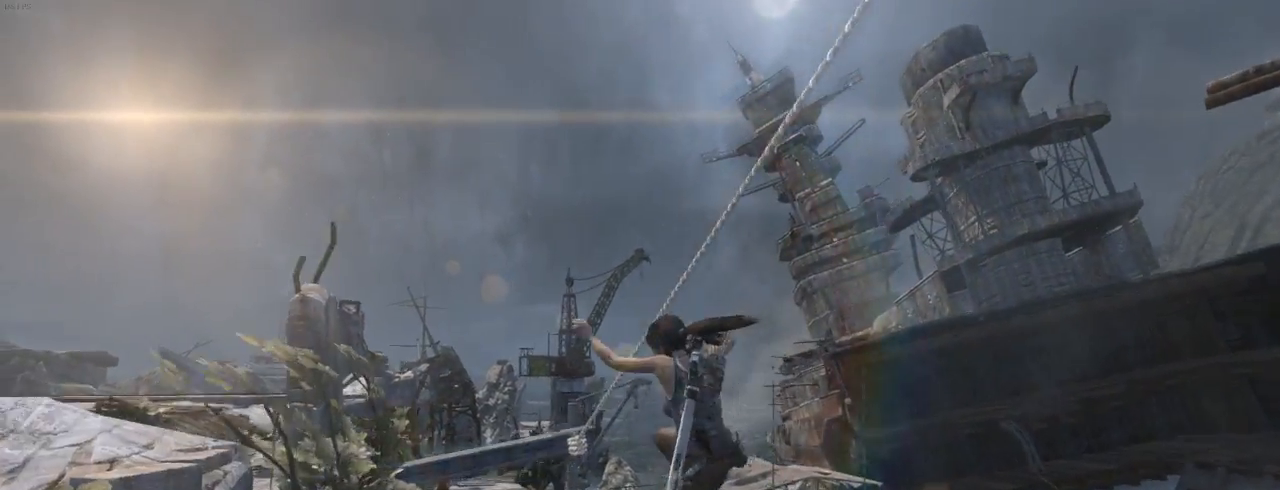
{"keys": ["z"], "mouse": [], "events": [[200, "q", "up"], [367, "shift", "down"], [500, "shift", "up"]]}
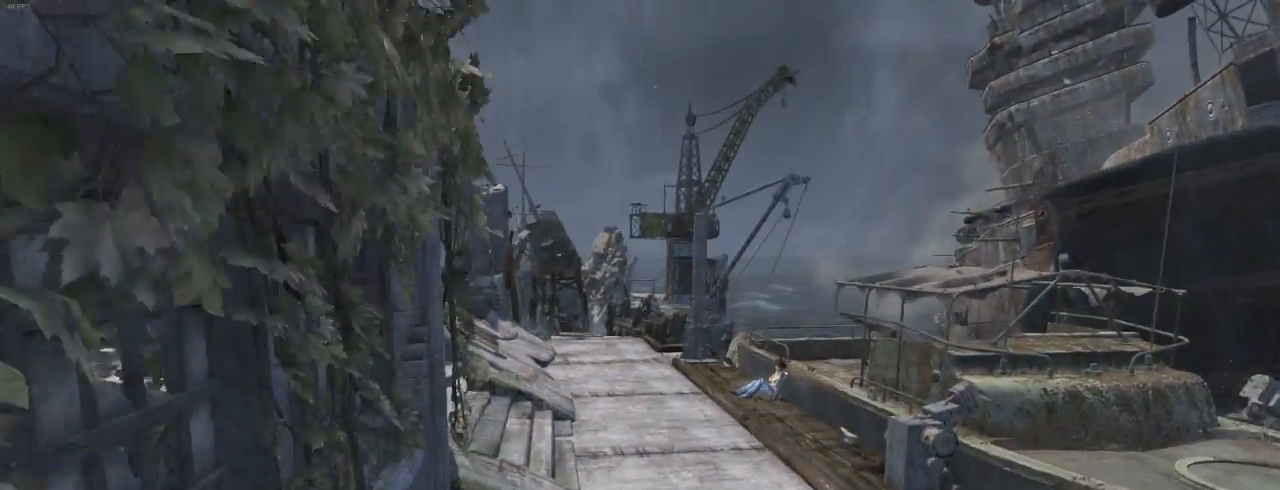
{"keys": ["z"], "mouse": [], "events": [[100, "shift", "down"], [200, "d", "down"], [200, "shift", "up"], [300, "d", "up"], [367, "shift", "down"], [467, "shift", "up"]]}
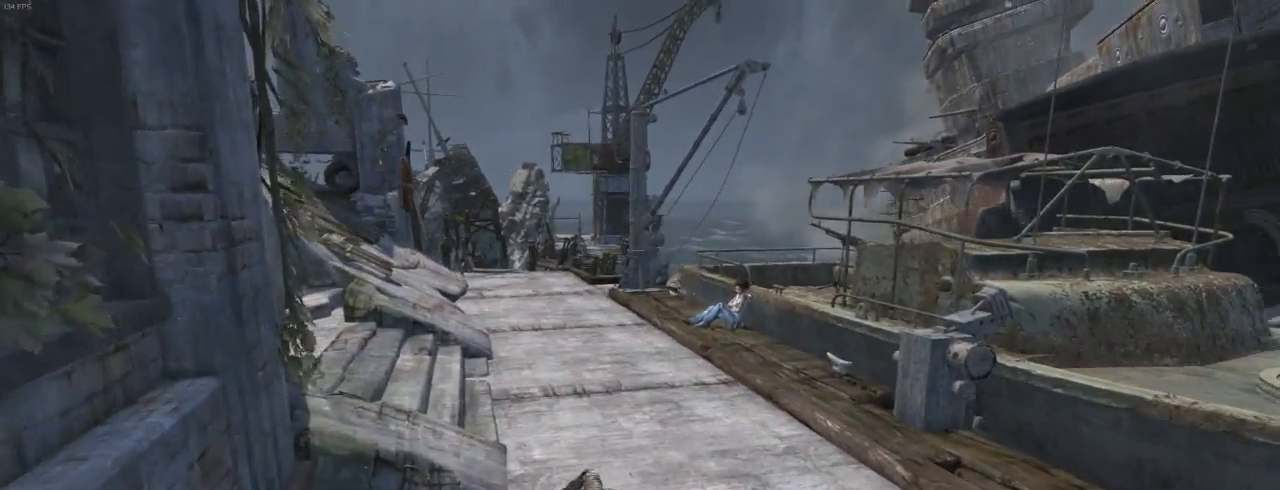
{"keys": ["z"], "mouse": [], "events": [[100, "shift", "down"], [200, "shift", "up"], [334, "shift", "down"], [467, "shift", "up"]]}
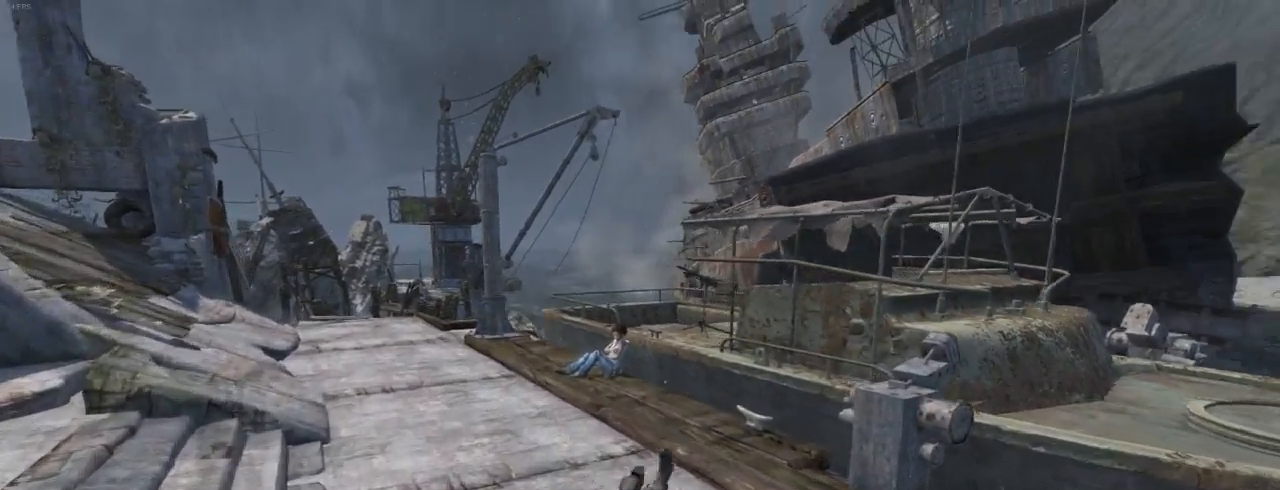
{"keys": [], "mouse": [], "events": [[400, "z", "up"]]}
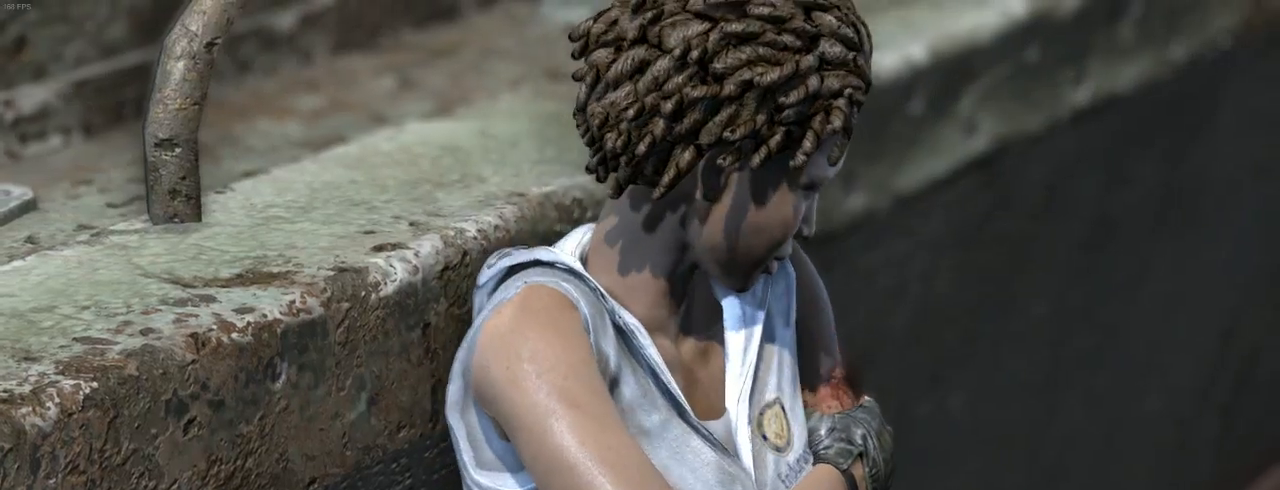
{"keys": [], "mouse": [], "events": [[134, "space", "down"], [200, "space", "up"], [300, "space", "down"], [367, "space", "up"]]}
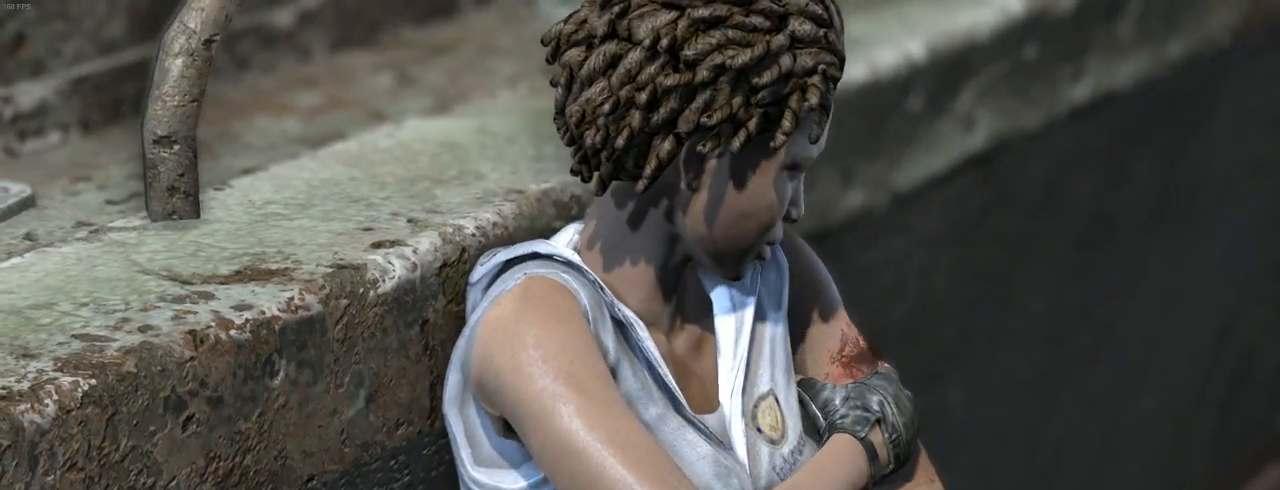
{"keys": [], "mouse": [], "events": [[300, "space", "down"], [367, "space", "up"], [434, "space", "down"], [500, "space", "up"]]}
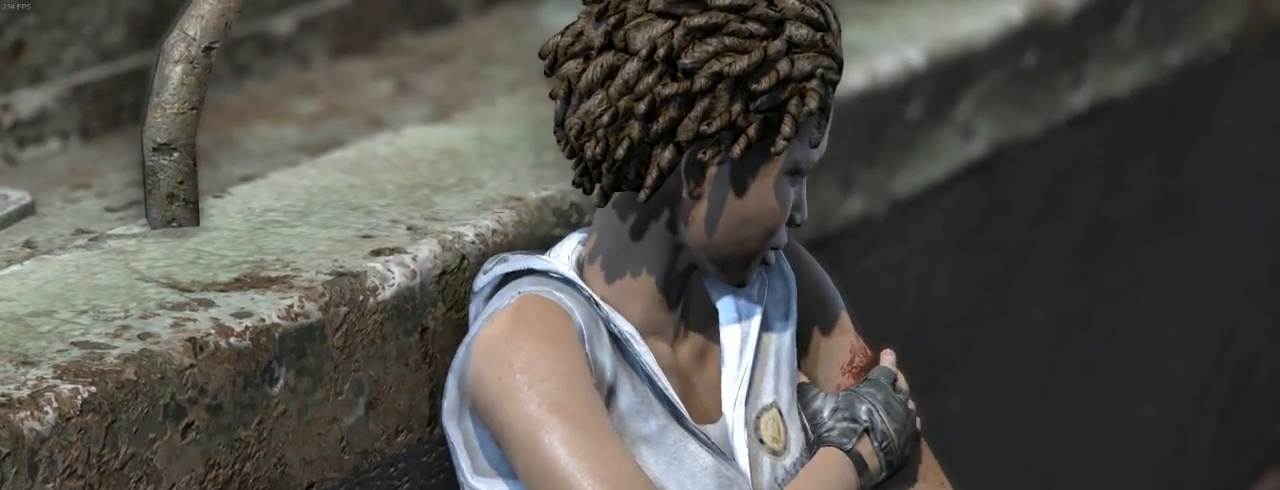
{"keys": ["space"], "mouse": [], "events": [[67, "space", "down"], [134, "space", "up"], [234, "space", "down"], [267, "space", "up"], [367, "space", "down"], [434, "space", "up"], [500, "space", "down"]]}
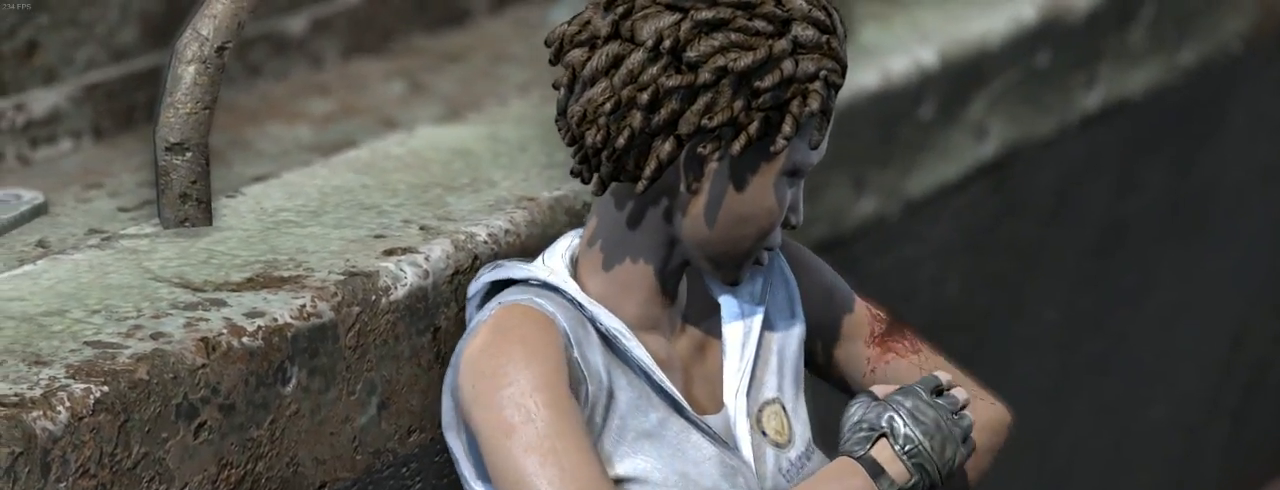
{"keys": [], "mouse": [], "events": [[67, "space", "up"], [167, "space", "down"], [200, "space", "up"], [267, "space", "down"], [334, "space", "up"], [400, "space", "down"], [467, "space", "up"]]}
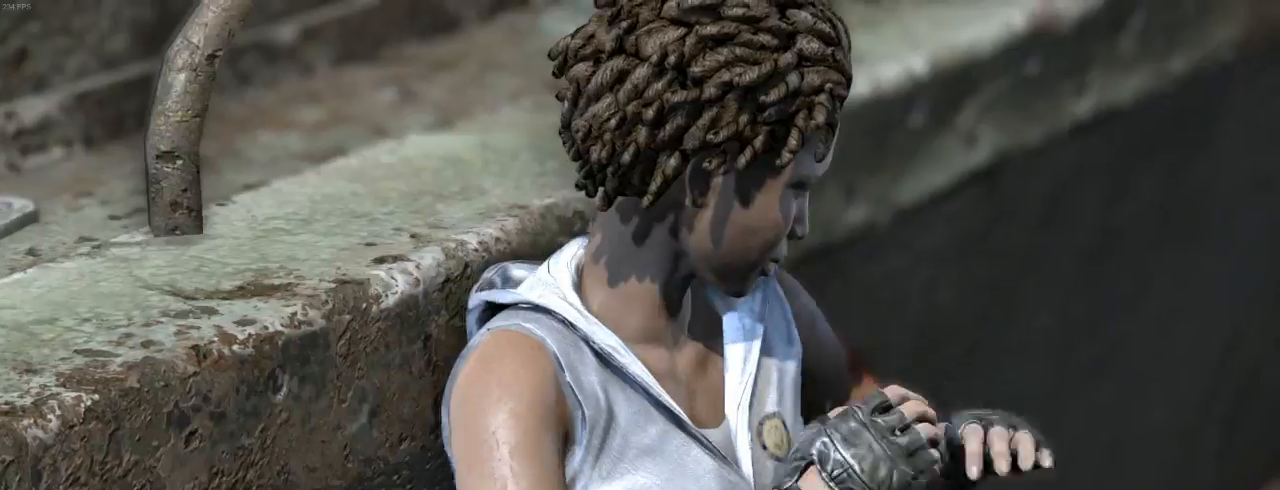
{"keys": ["space"], "mouse": [], "events": [[67, "space", "down"], [100, "space", "up"], [200, "space", "down"], [234, "space", "up"], [334, "space", "down"], [367, "space", "up"], [467, "space", "down"]]}
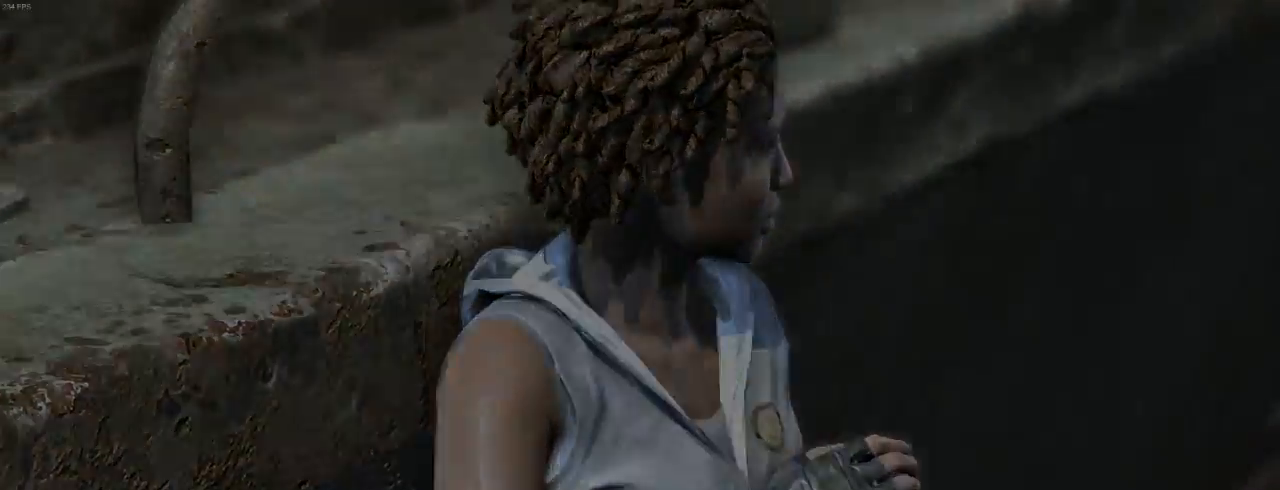
{"keys": [], "mouse": [], "events": [[34, "space", "up"], [100, "space", "down"], [167, "space", "up"]]}
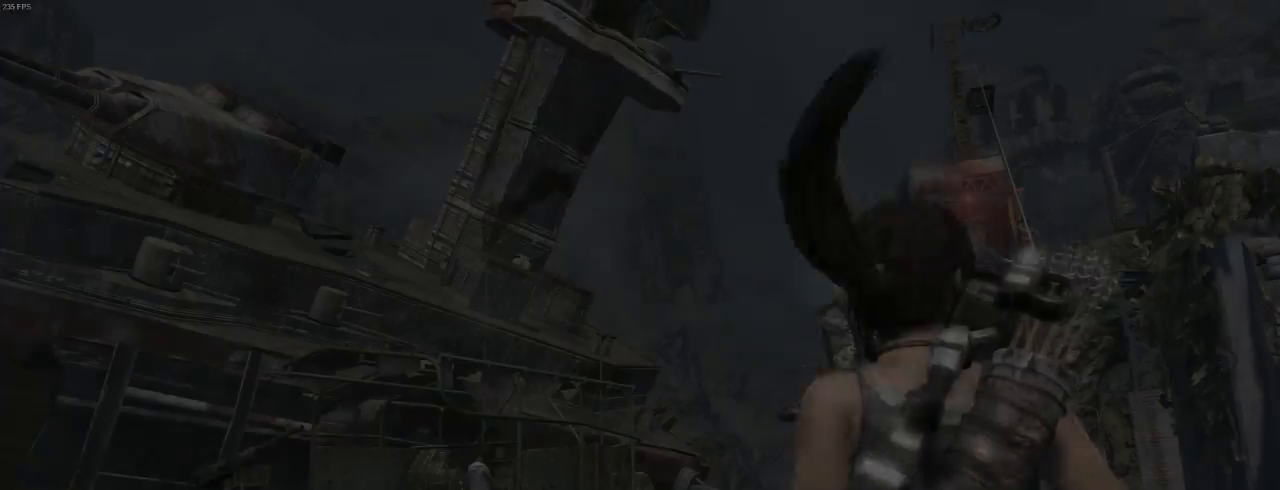
{"keys": ["q", "z"], "mouse": [], "events": [[34, "z", "down"], [467, "q", "down"]]}
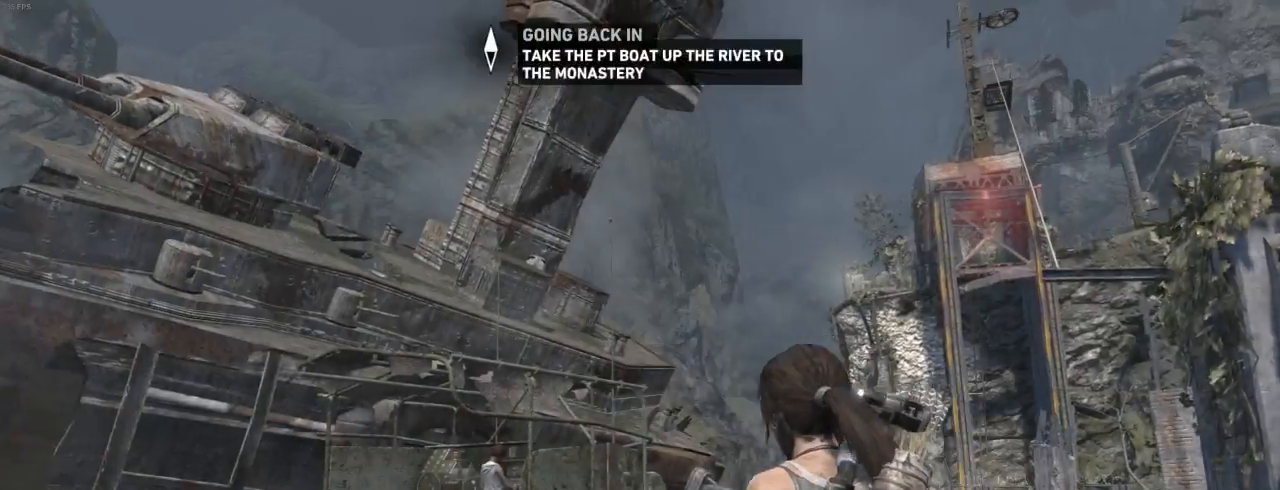
{"keys": ["q", "z"], "mouse": [], "events": []}
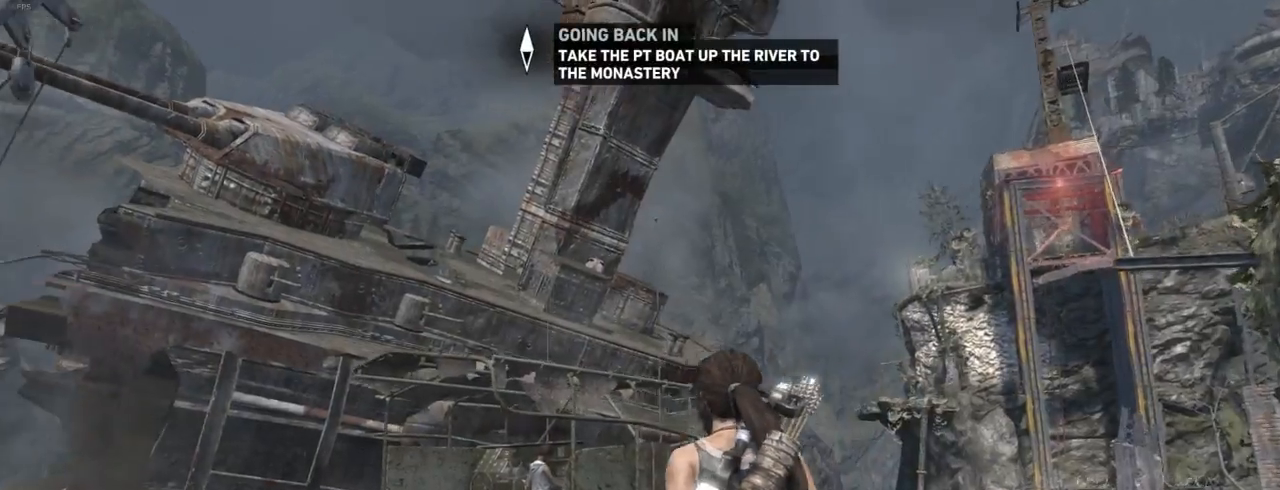
{"keys": ["q", "z"], "mouse": [], "events": []}
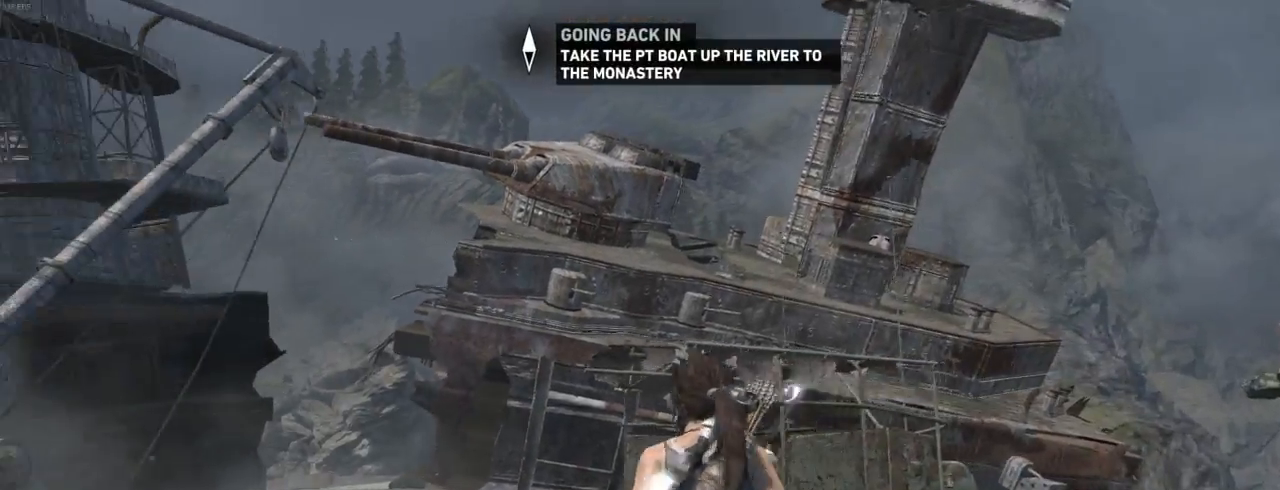
{"keys": ["d", "z"], "mouse": [], "events": [[34, "q", "up"], [234, "shift", "down"], [334, "mouse_wheel_down", "down"], [334, "shift", "up"], [467, "d", "down"], [467, "mouse_wheel_down", "up"]]}
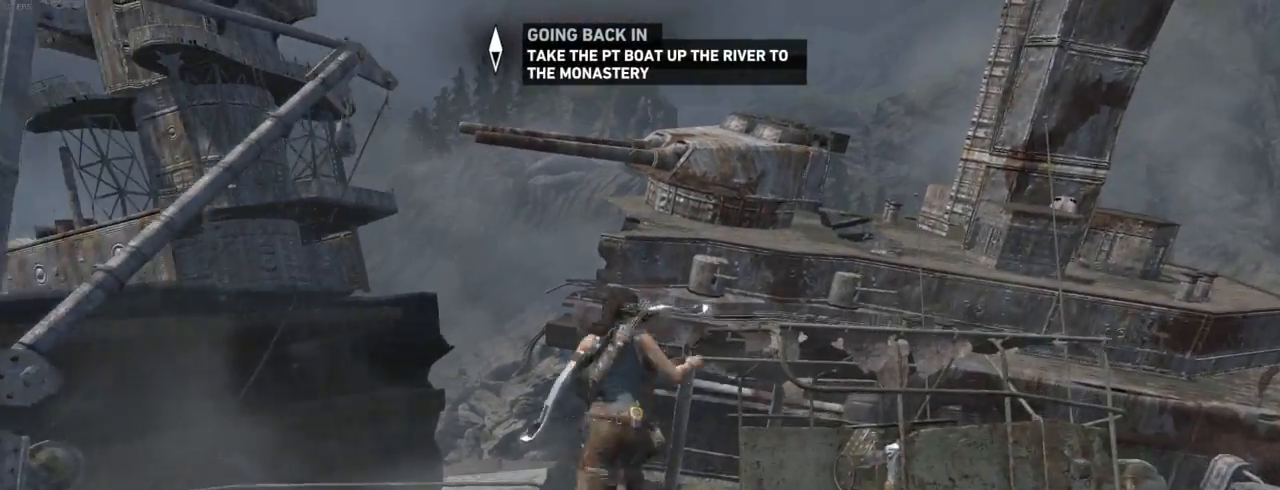
{"keys": ["z"], "mouse": [], "events": [[434, "d", "up"]]}
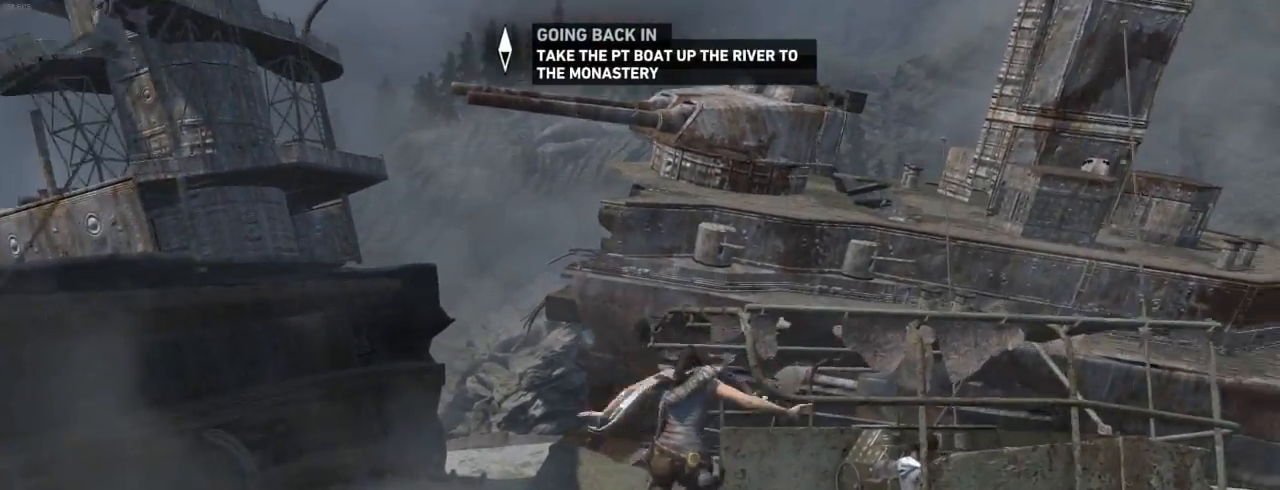
{"keys": [], "mouse": [], "events": [[167, "z", "up"]]}
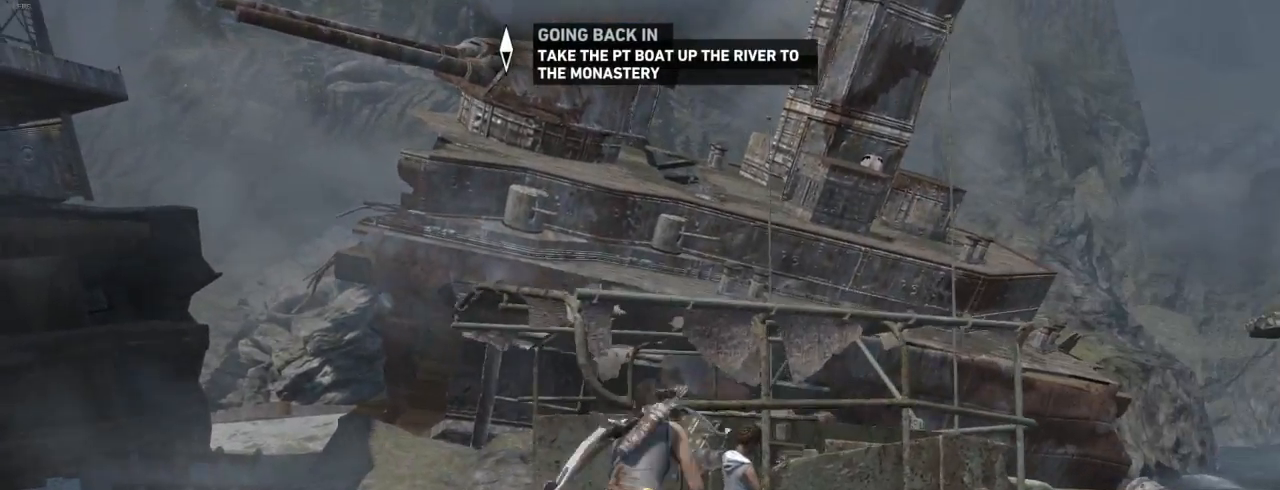
{"keys": ["q", "z"], "mouse": [], "events": [[134, "q", "down"], [134, "z", "down"], [167, "q", "up"], [234, "q", "down"]]}